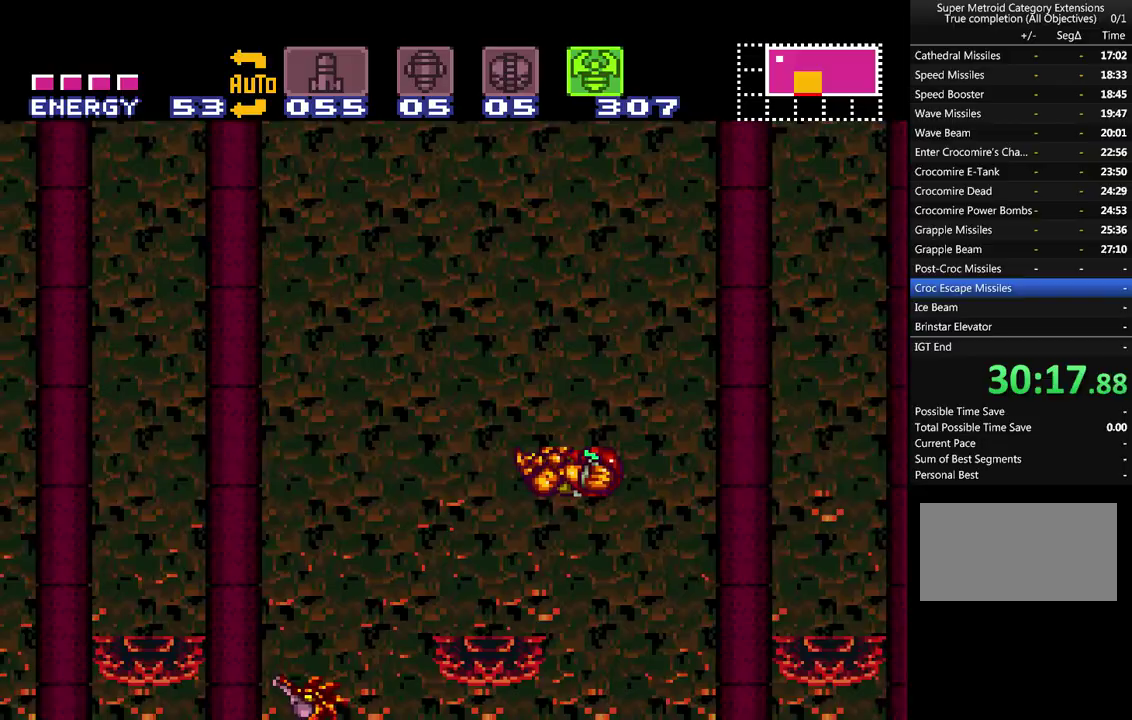
Gameplay with a controller (Nintendo layout); each line is a JSON object with the inputs held at the frame after it. "events" lists button and stick changes between this image and that frame as [ms after this image, input, new state], when the widget could be followed in between. Not read: L3 R3.
{"buttons": ["A", "B", "DPAD_RIGHT"], "events": [[83, "DPAD_LEFT", "up"], [250, "DPAD_RIGHT", "down"], [433, "B", "down"]]}
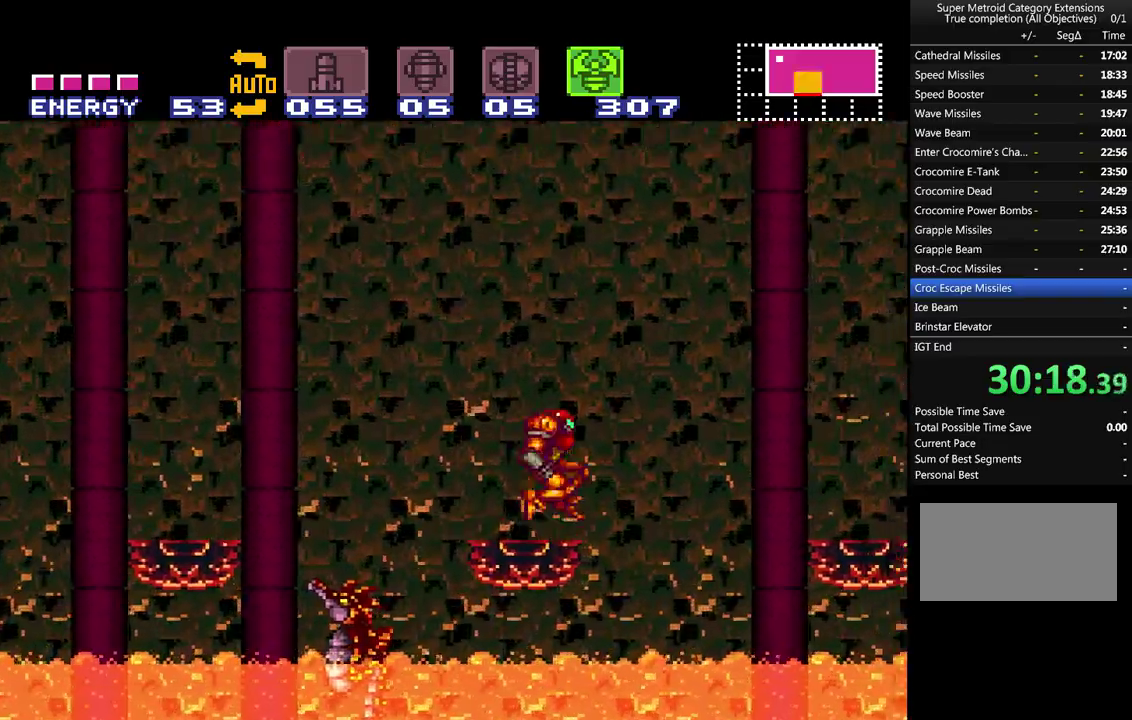
{"buttons": ["A", "B", "DPAD_LEFT"], "events": [[33, "DPAD_RIGHT", "up"], [100, "DPAD_LEFT", "down"]]}
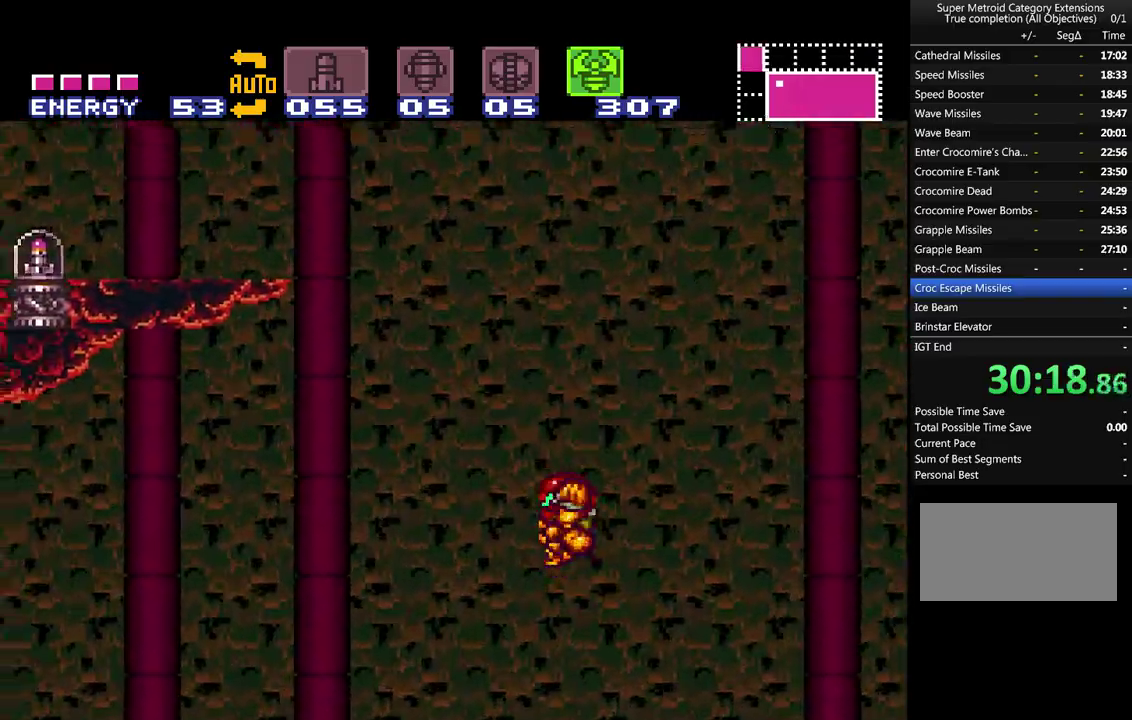
{"buttons": ["A", "DPAD_LEFT"], "events": [[367, "B", "up"]]}
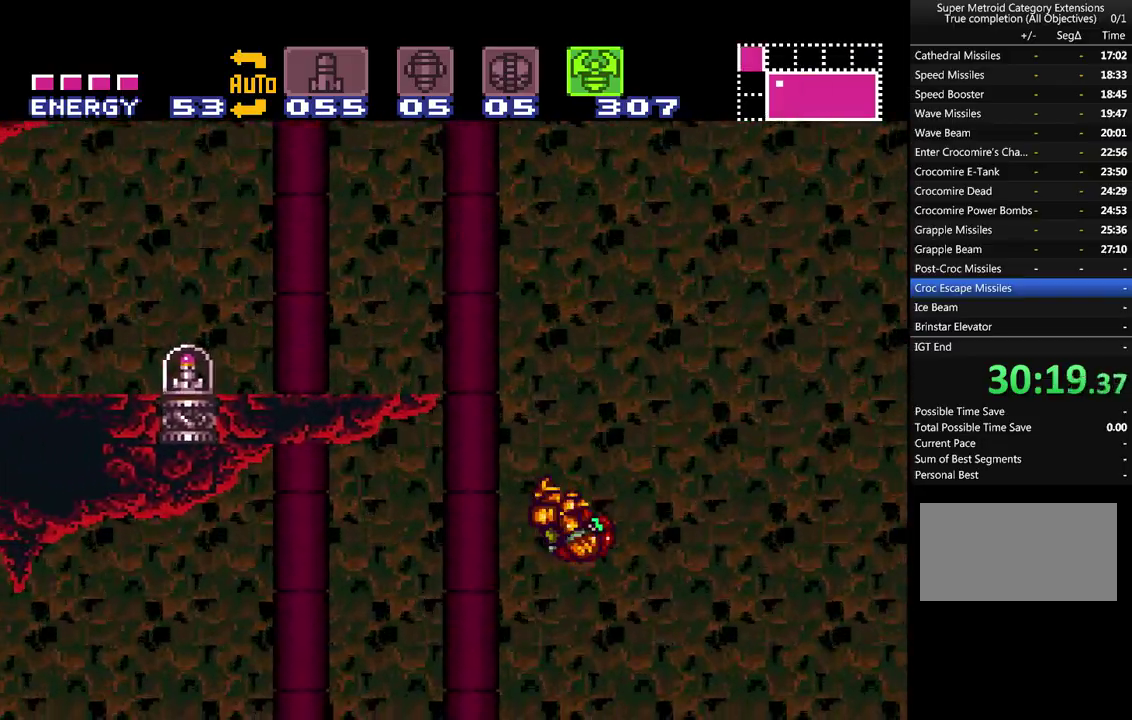
{"buttons": ["A", "L1"], "events": [[367, "L1", "down"], [467, "DPAD_LEFT", "up"]]}
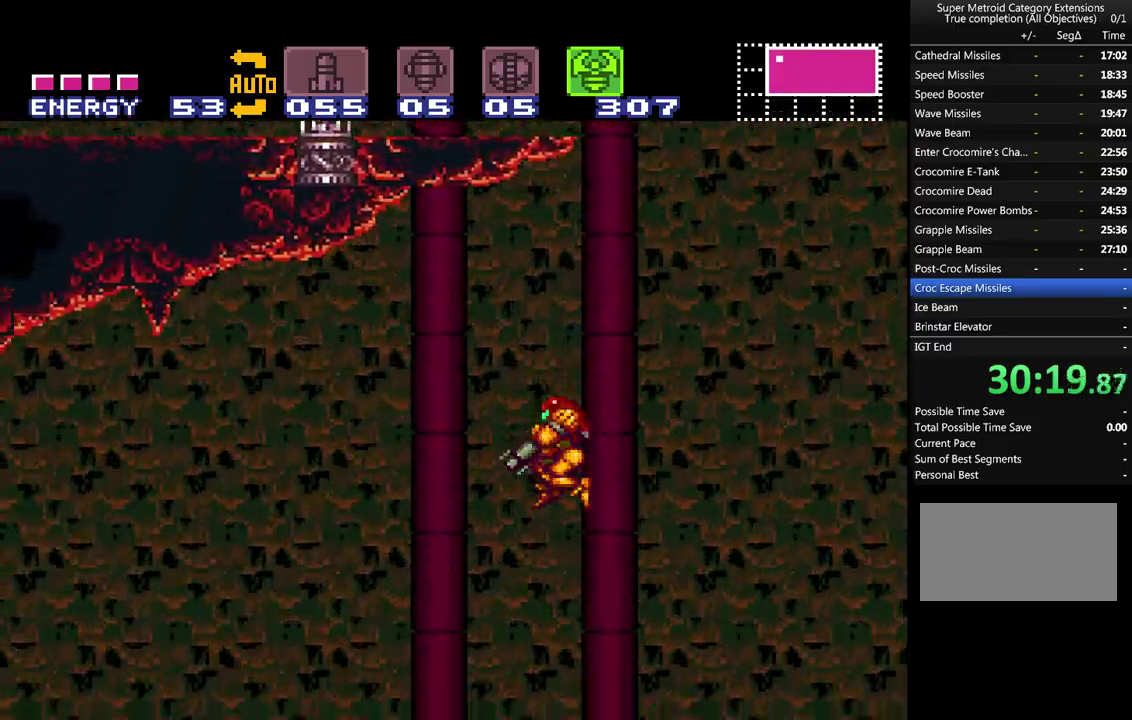
{"buttons": ["A", "L1", "DPAD_LEFT"], "events": [[100, "DPAD_RIGHT", "down"], [217, "DPAD_RIGHT", "up"], [317, "DPAD_LEFT", "down"]]}
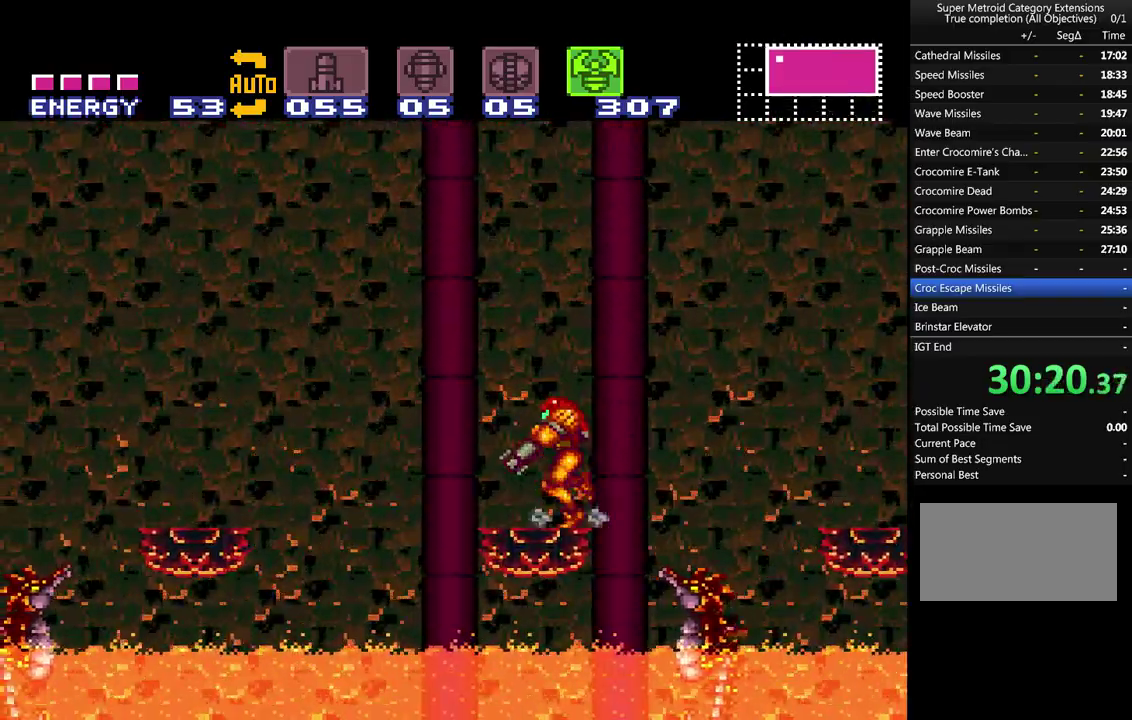
{"buttons": ["A", "DPAD_RIGHT"], "events": [[17, "DPAD_LEFT", "up"], [117, "L1", "up"], [150, "DPAD_LEFT", "down"], [300, "DPAD_LEFT", "up"], [500, "DPAD_RIGHT", "down"]]}
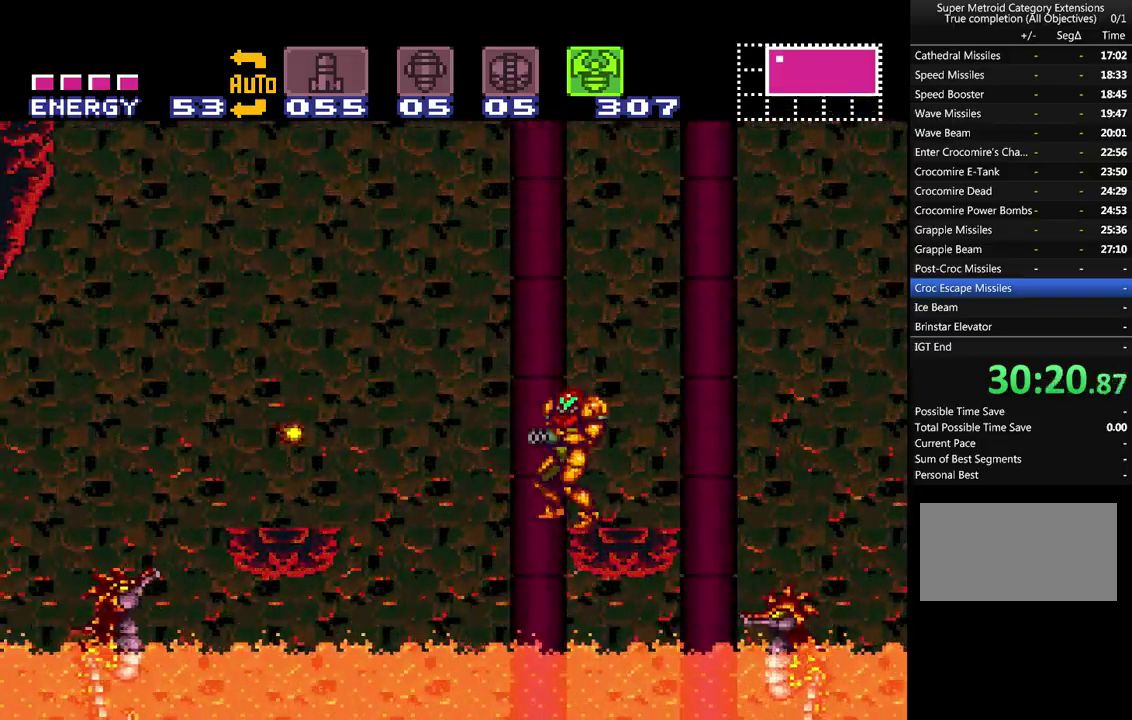
{"buttons": ["A"], "events": [[150, "DPAD_RIGHT", "up"]]}
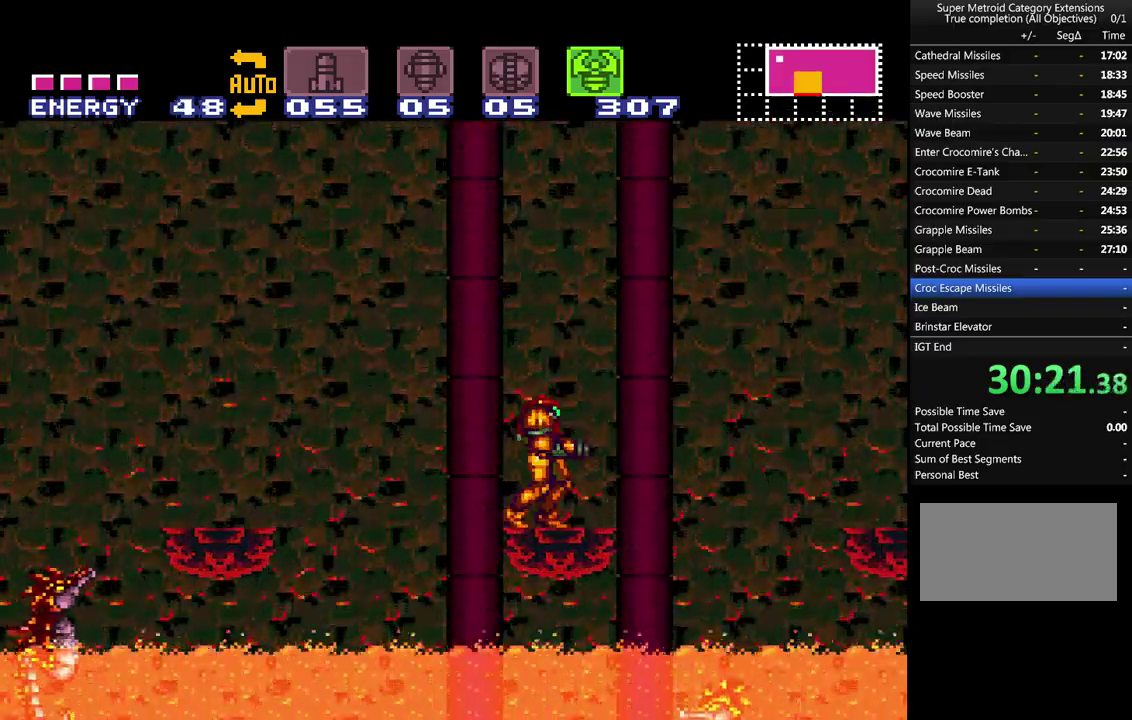
{"buttons": ["A"], "events": [[150, "DPAD_LEFT", "down"], [500, "DPAD_LEFT", "up"]]}
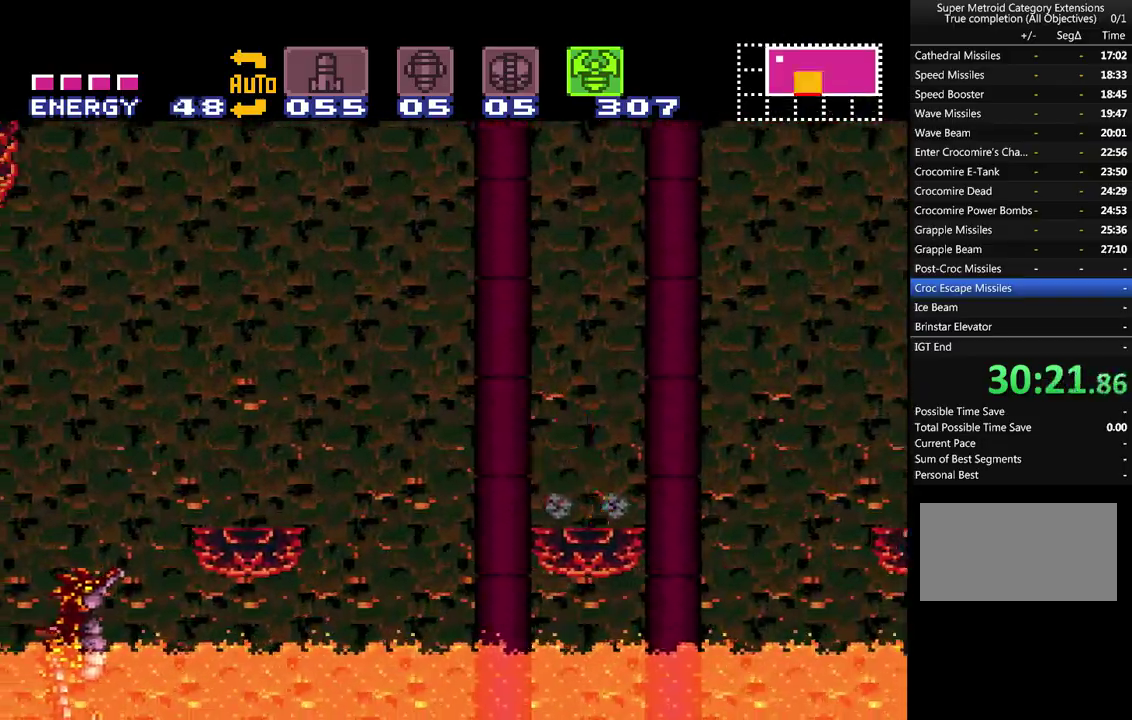
{"buttons": ["A", "B", "DPAD_RIGHT"], "events": [[217, "DPAD_RIGHT", "down"], [300, "A", "up"], [467, "A", "down"], [467, "B", "down"]]}
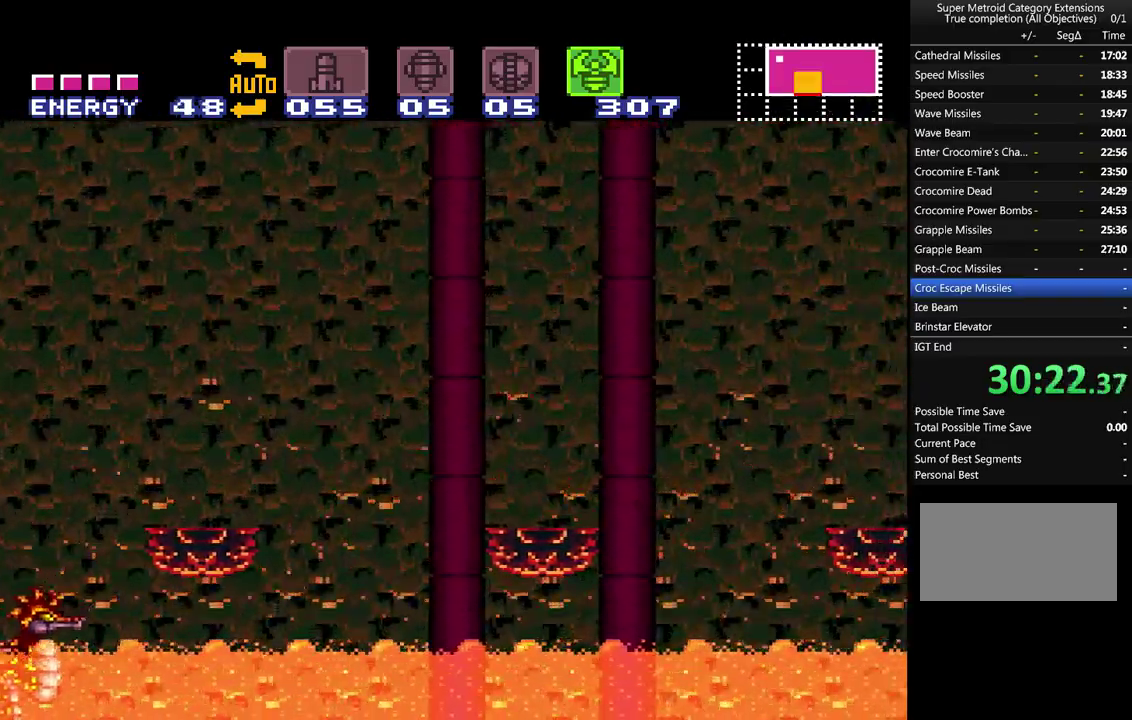
{"buttons": ["A", "B", "DPAD_LEFT"], "events": [[150, "DPAD_RIGHT", "up"], [317, "DPAD_LEFT", "down"]]}
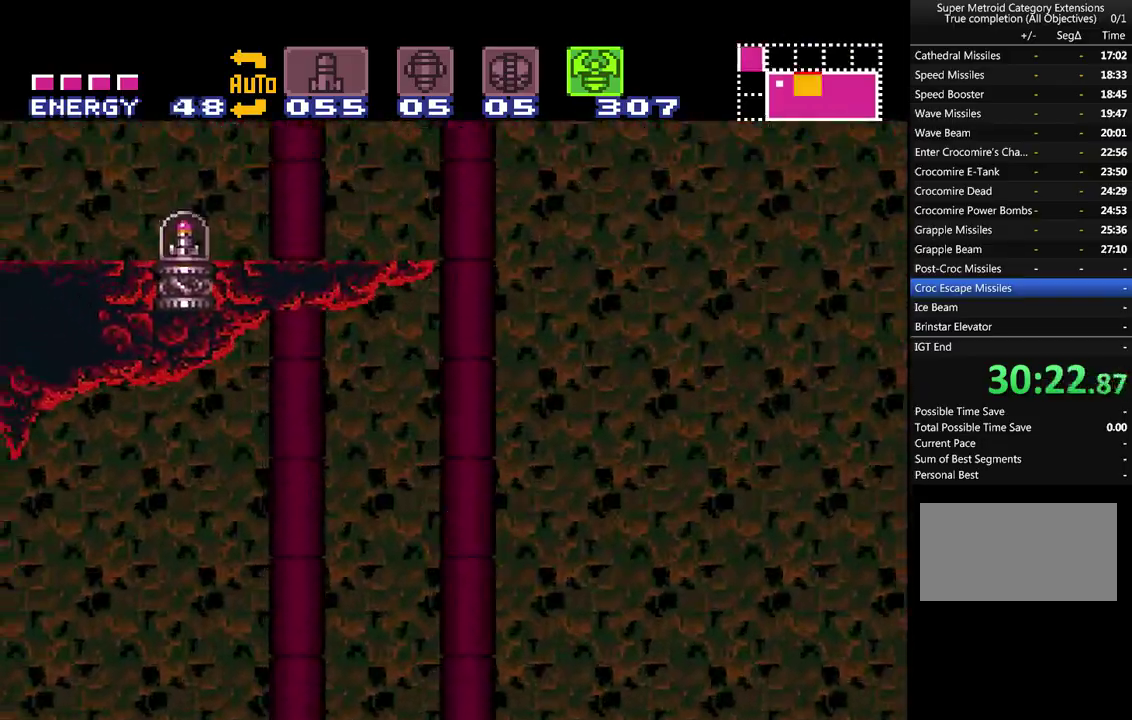
{"buttons": ["A", "L1"], "events": [[267, "DPAD_LEFT", "up"], [300, "B", "up"], [433, "L1", "down"]]}
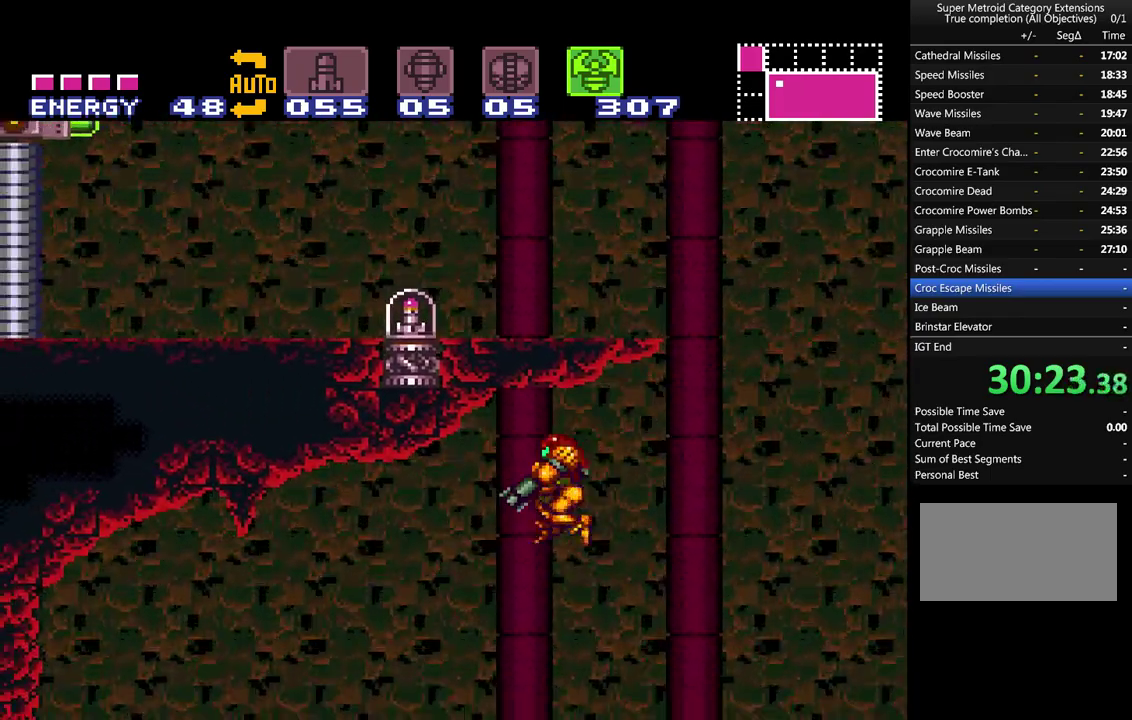
{"buttons": ["A", "L1"], "events": [[117, "DPAD_RIGHT", "down"], [367, "DPAD_RIGHT", "up"]]}
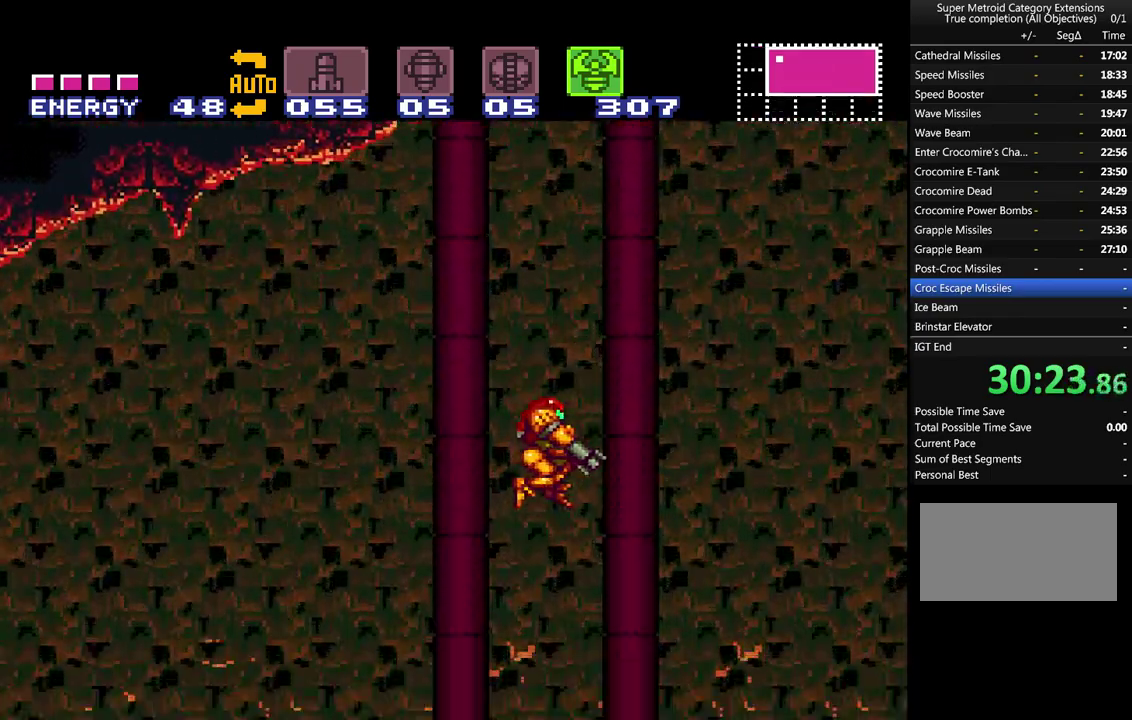
{"buttons": ["A", "DPAD_RIGHT"], "events": [[50, "L1", "up"], [367, "DPAD_RIGHT", "down"]]}
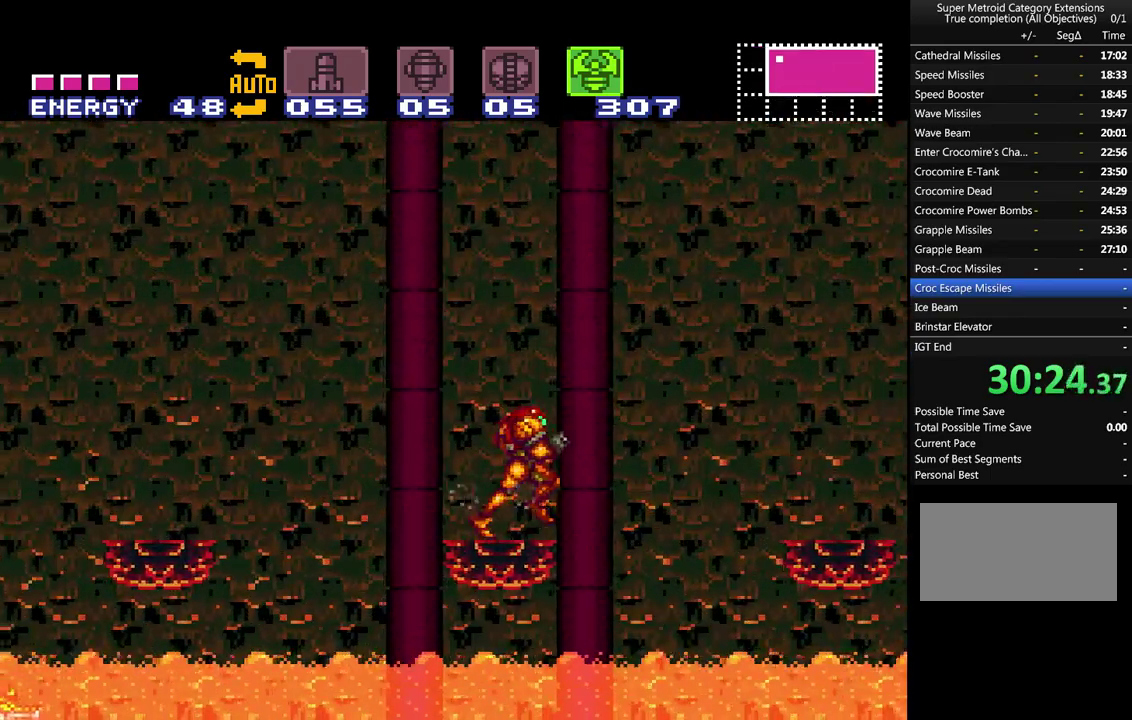
{"buttons": ["A", "B", "DPAD_LEFT"], "events": [[17, "B", "down"], [233, "DPAD_RIGHT", "up"], [367, "DPAD_LEFT", "down"]]}
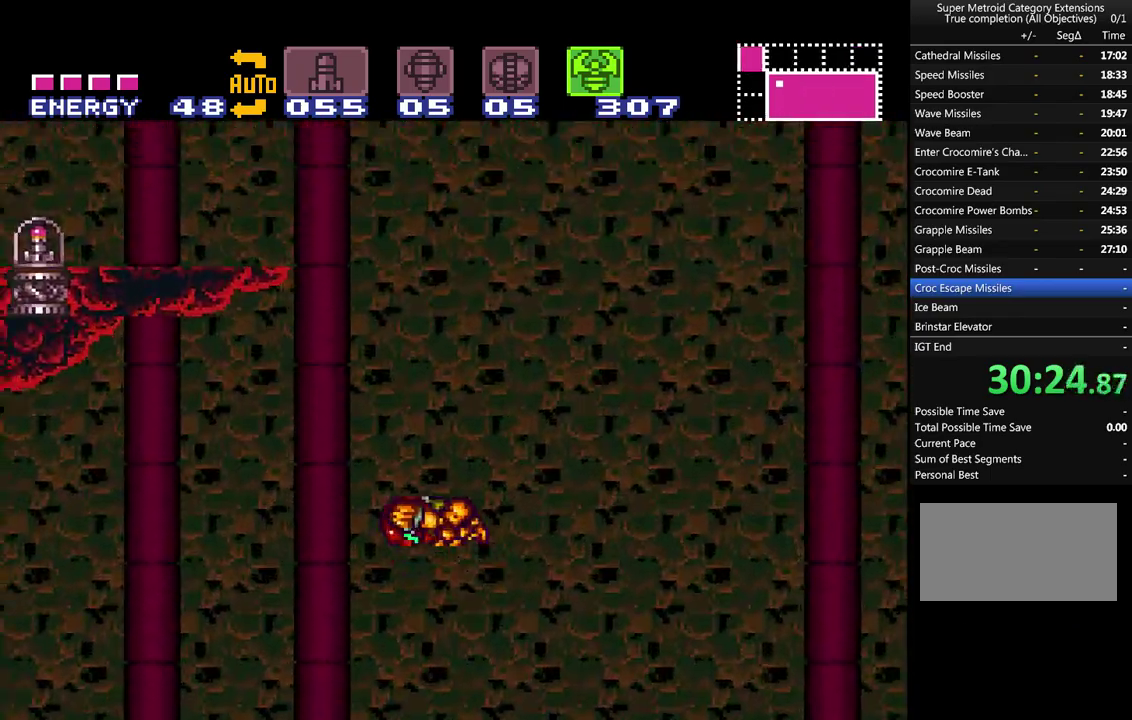
{"buttons": ["A", "DPAD_RIGHT"], "events": [[367, "DPAD_LEFT", "up"], [433, "B", "up"], [467, "DPAD_RIGHT", "down"]]}
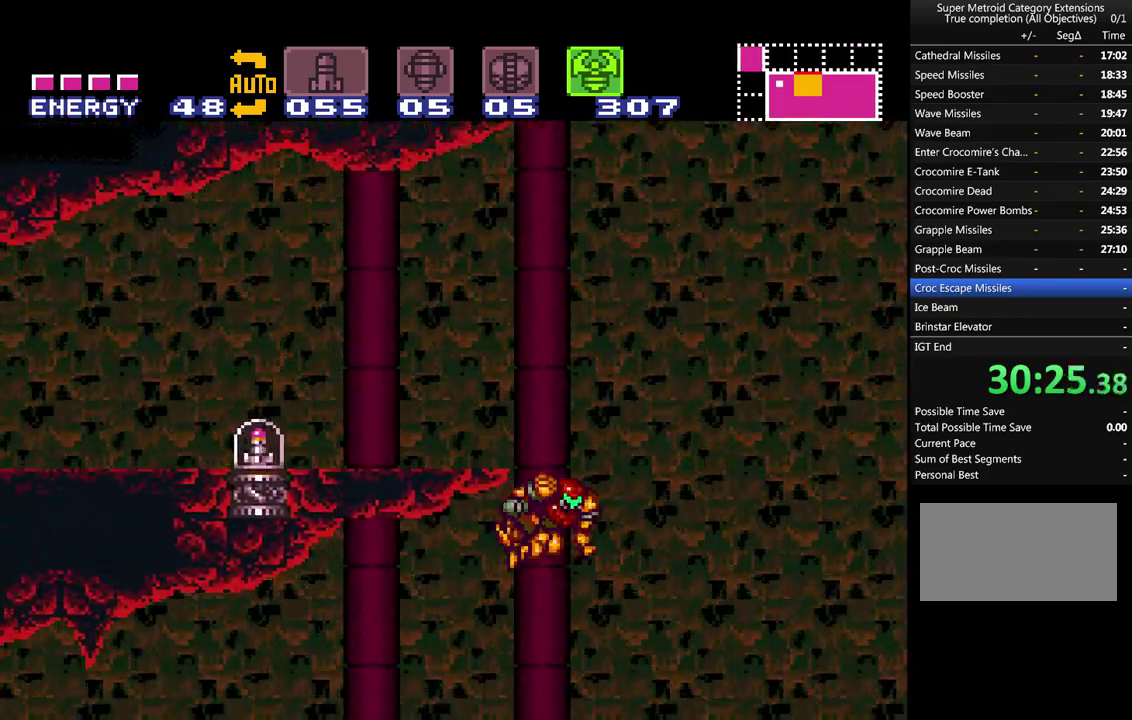
{"buttons": ["A", "B", "DPAD_LEFT"], "events": [[17, "B", "down"], [167, "DPAD_RIGHT", "up"], [233, "DPAD_LEFT", "down"]]}
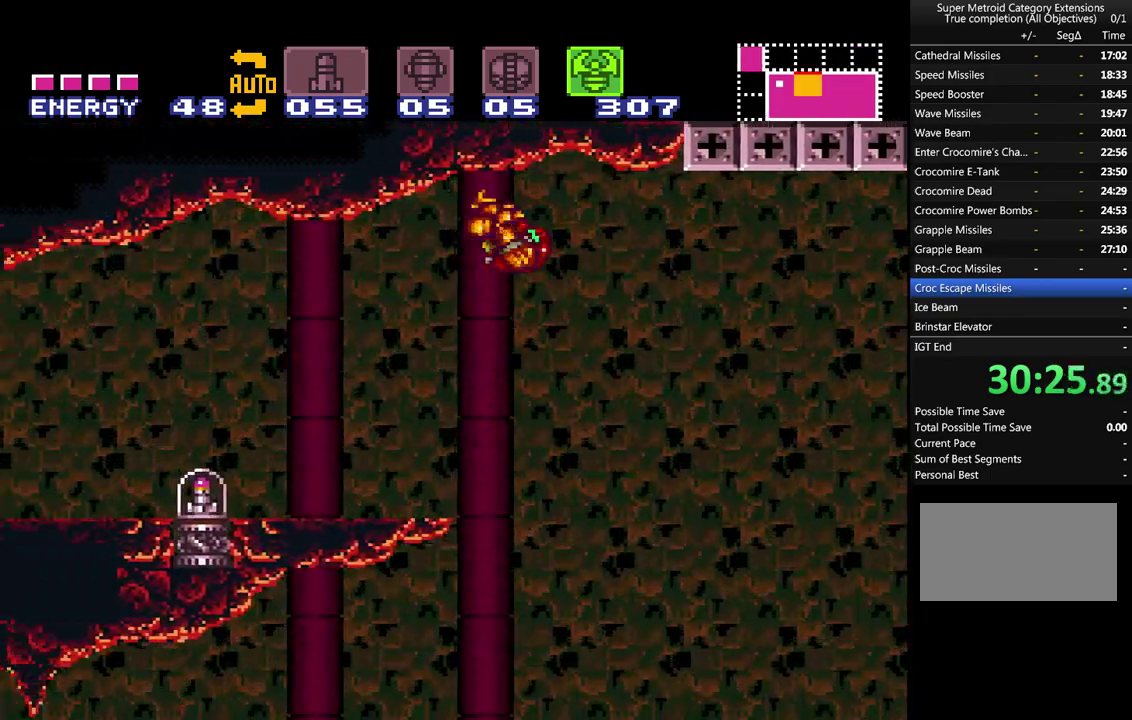
{"buttons": ["A", "DPAD_LEFT"], "events": [[17, "B", "up"]]}
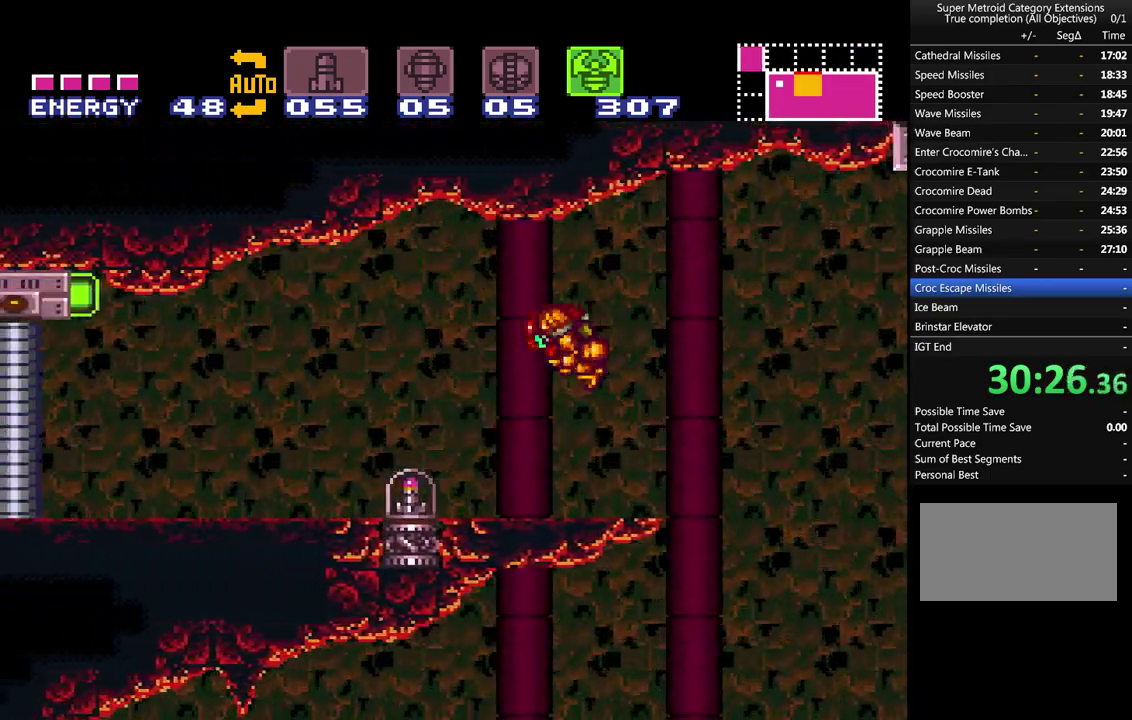
{"buttons": ["A", "X", "Y", "DPAD_LEFT"], "events": [[50, "Y", "down"], [83, "X", "down"], [133, "Y", "up"], [267, "X", "up"], [433, "X", "down"], [450, "Y", "down"]]}
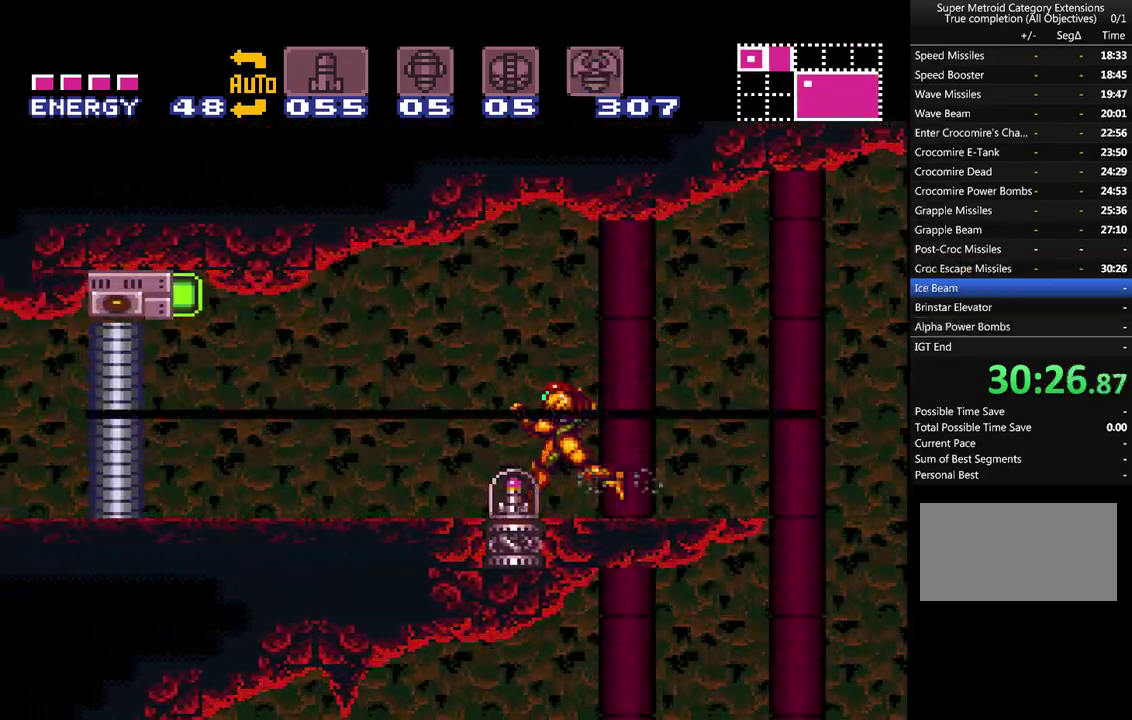
{"buttons": ["A", "DPAD_LEFT"], "events": [[83, "X", "up"], [83, "Y", "up"], [117, "A", "up"], [167, "A", "down"]]}
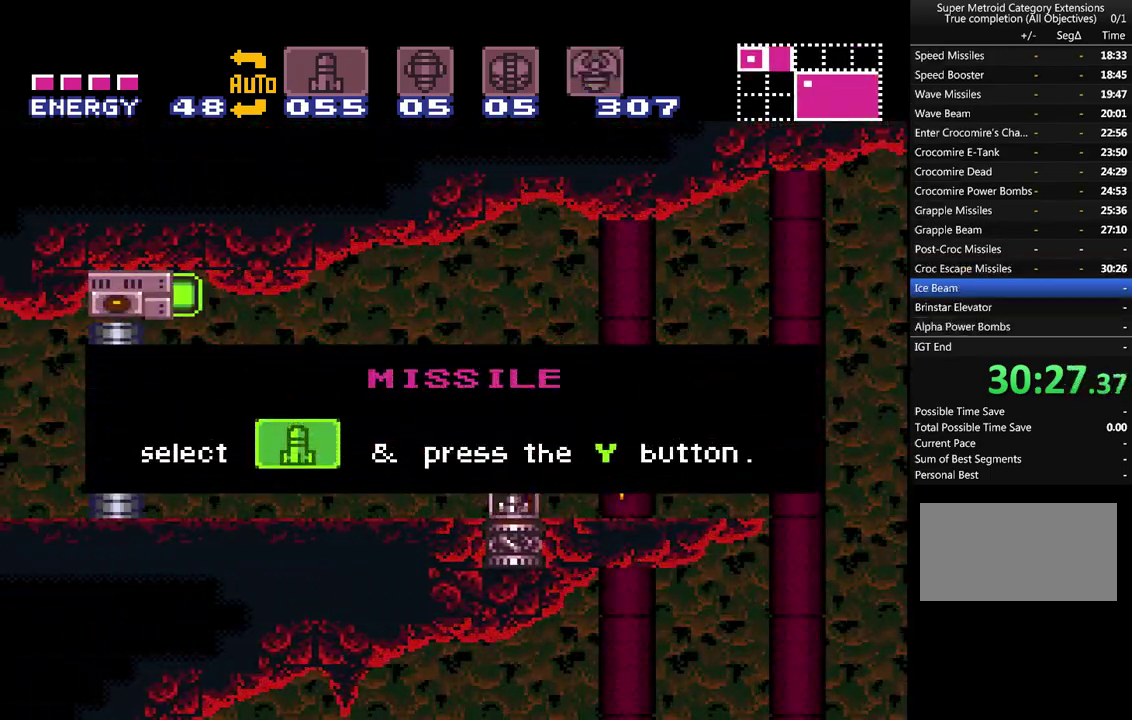
{"buttons": ["A"], "events": [[400, "DPAD_LEFT", "up"]]}
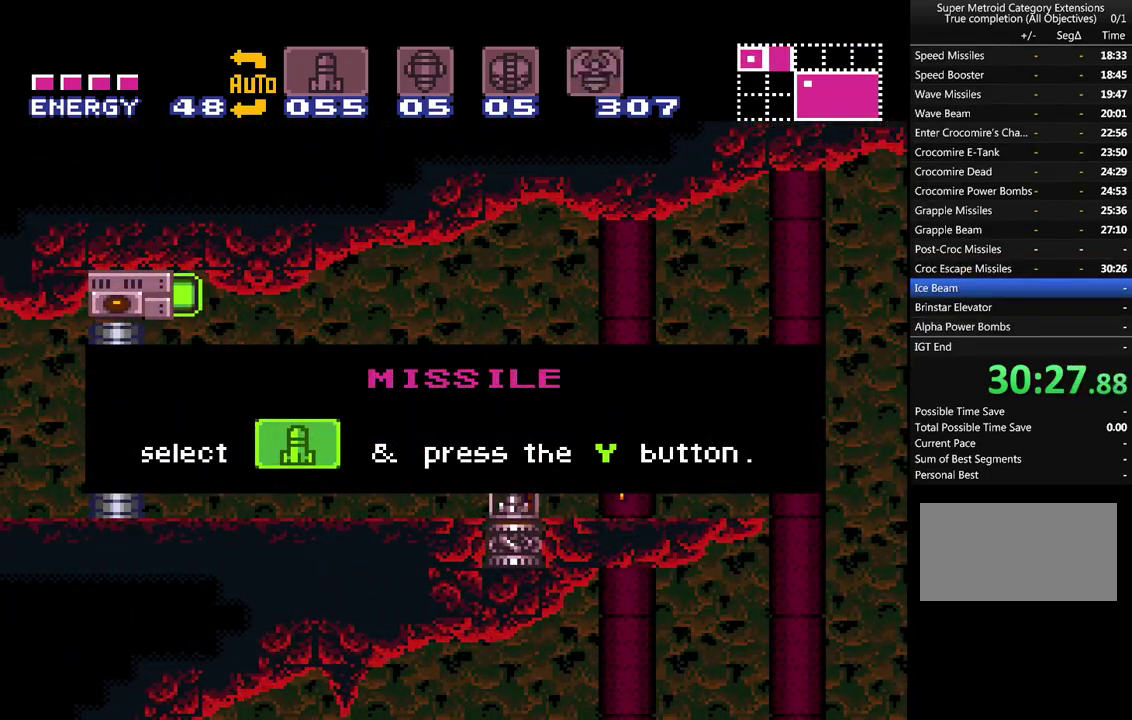
{"buttons": ["A", "DPAD_LEFT"], "events": [[83, "DPAD_LEFT", "down"]]}
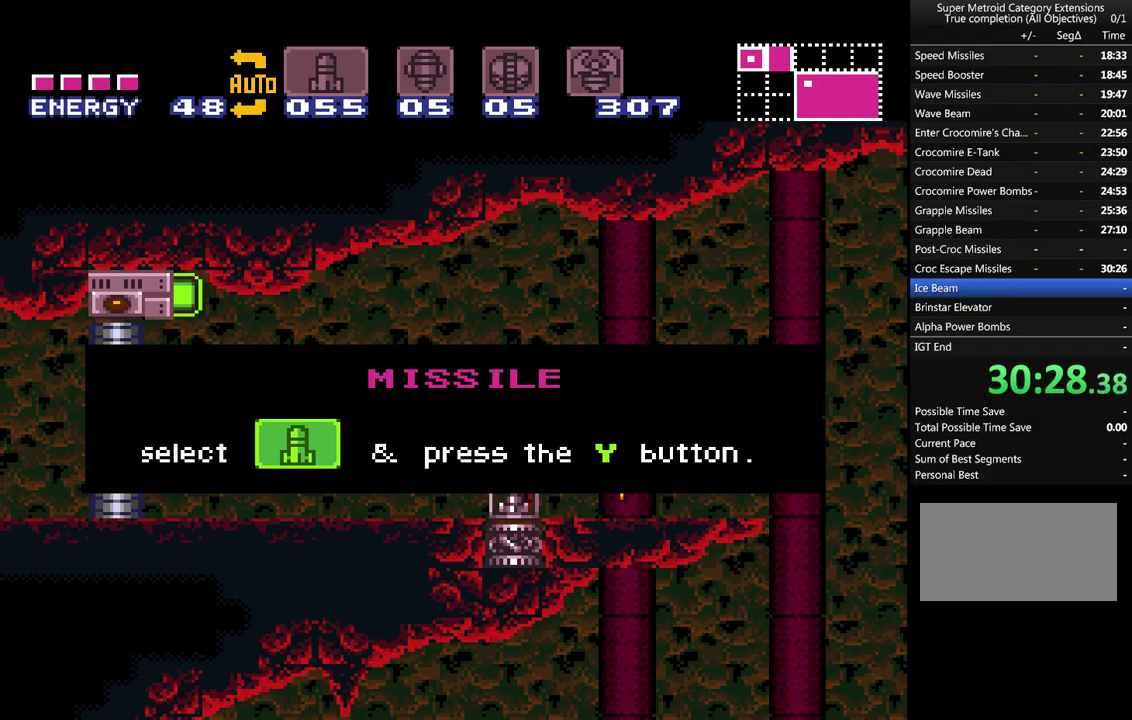
{"buttons": ["A", "DPAD_LEFT"], "events": []}
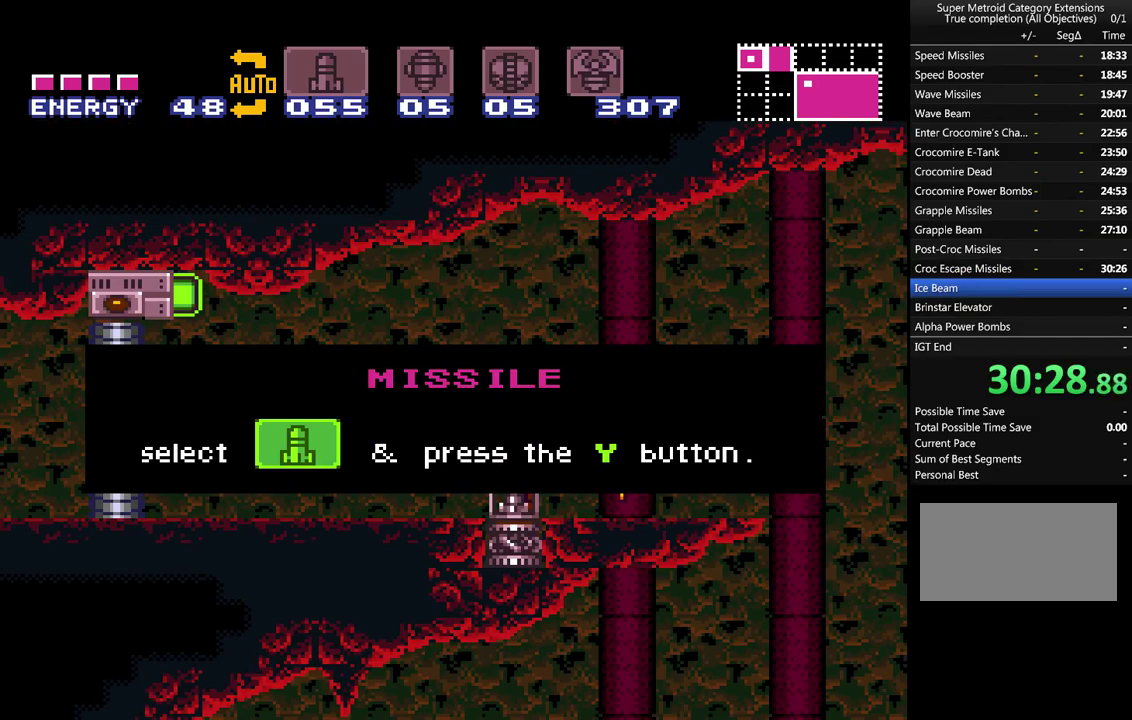
{"buttons": ["A", "DPAD_LEFT"], "events": [[17, "DPAD_LEFT", "up"], [167, "DPAD_LEFT", "down"]]}
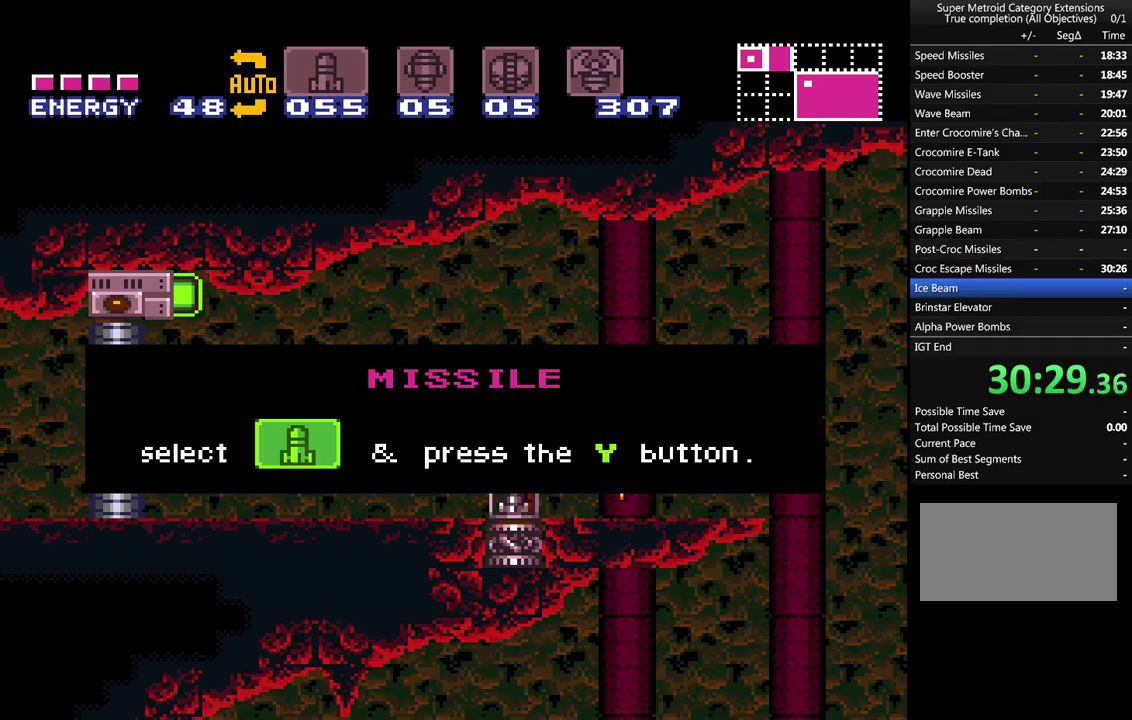
{"buttons": ["A", "DPAD_LEFT"], "events": [[83, "DPAD_LEFT", "up"], [233, "DPAD_LEFT", "down"]]}
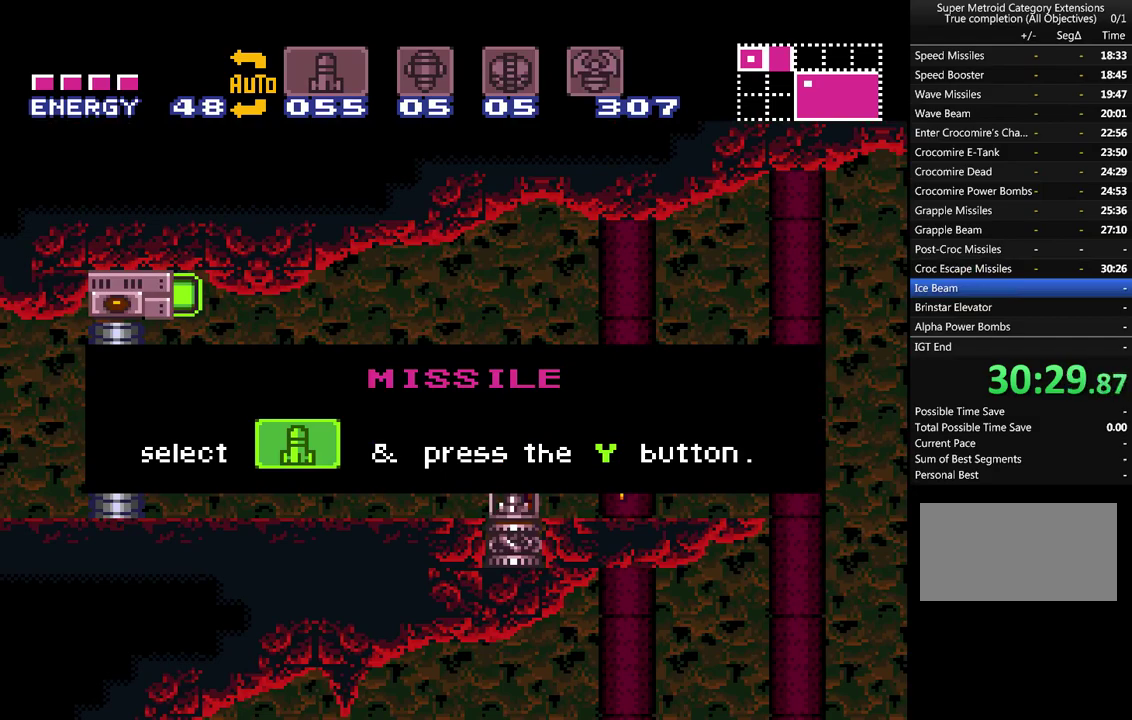
{"buttons": ["A", "DPAD_LEFT"], "events": []}
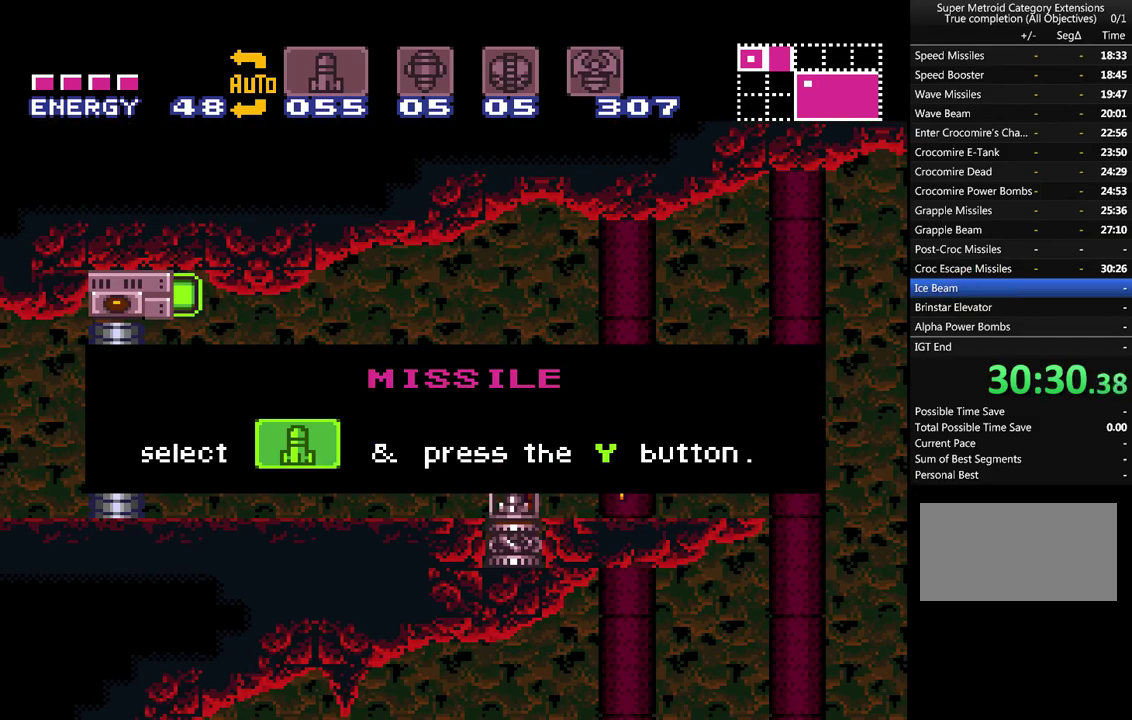
{"buttons": ["A", "DPAD_LEFT"], "events": [[383, "Y", "down"], [483, "Y", "up"]]}
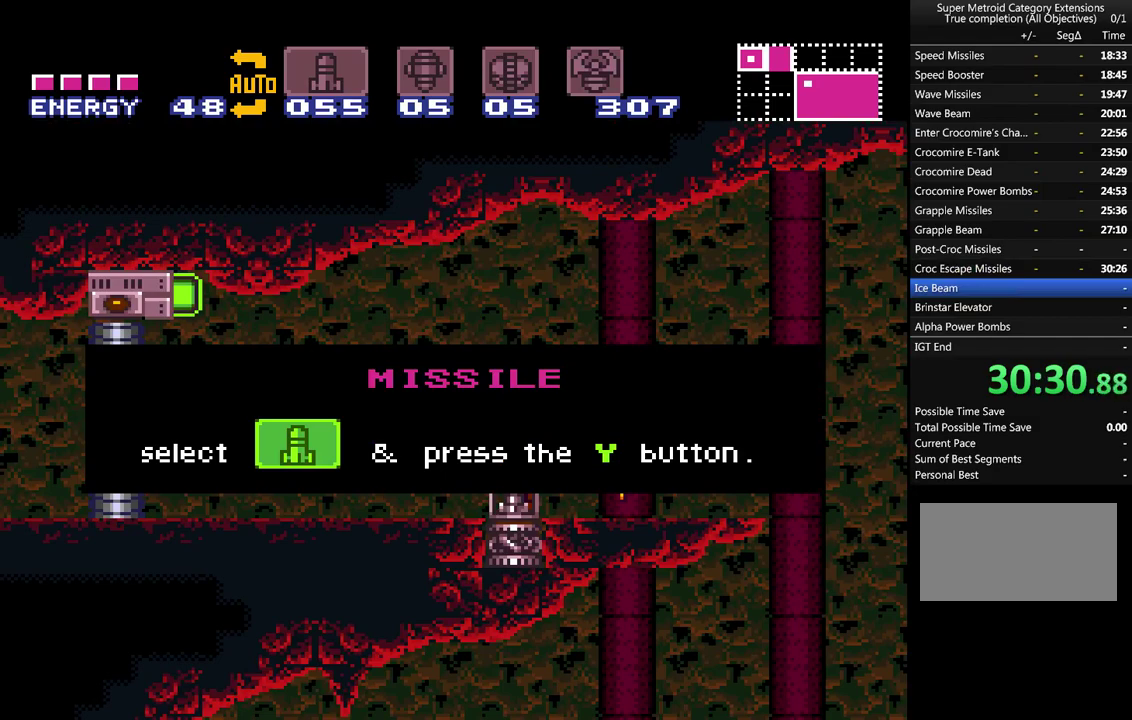
{"buttons": ["A", "Y", "DPAD_LEFT"], "events": [[67, "Y", "down"], [167, "Y", "up"], [250, "Y", "down"], [317, "Y", "up"], [417, "Y", "down"]]}
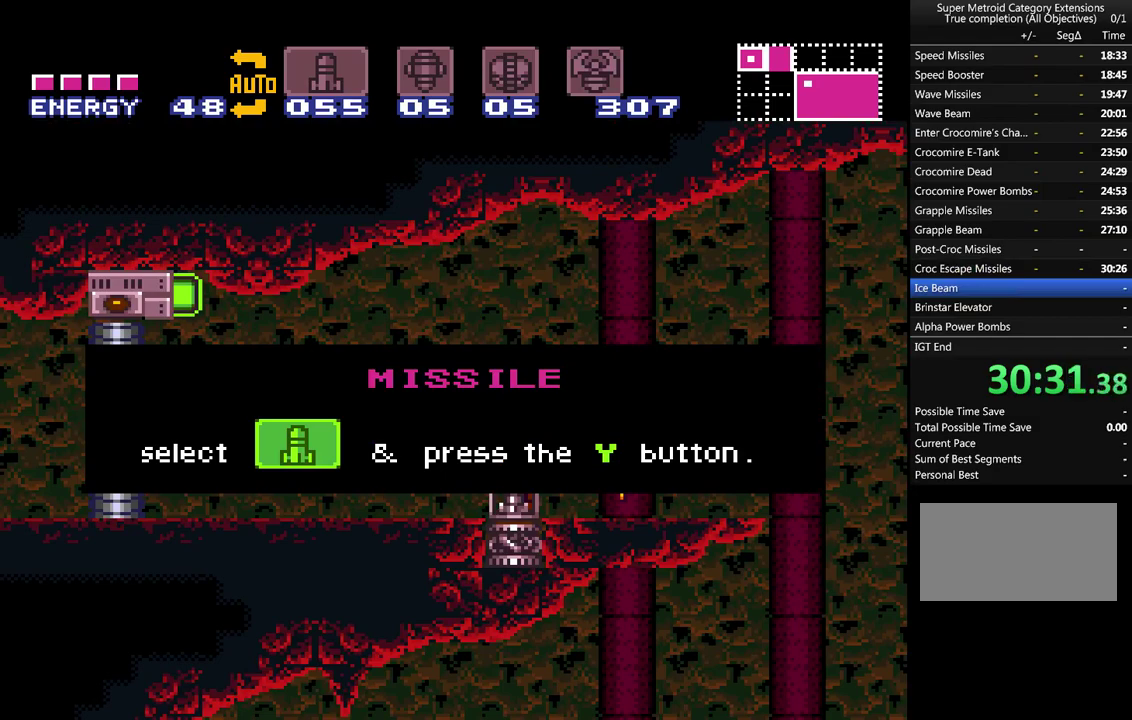
{"buttons": ["A", "Y", "DPAD_LEFT"], "events": [[17, "Y", "up"], [100, "Y", "down"], [200, "Y", "up"], [283, "Y", "down"], [350, "Y", "up"], [450, "Y", "down"]]}
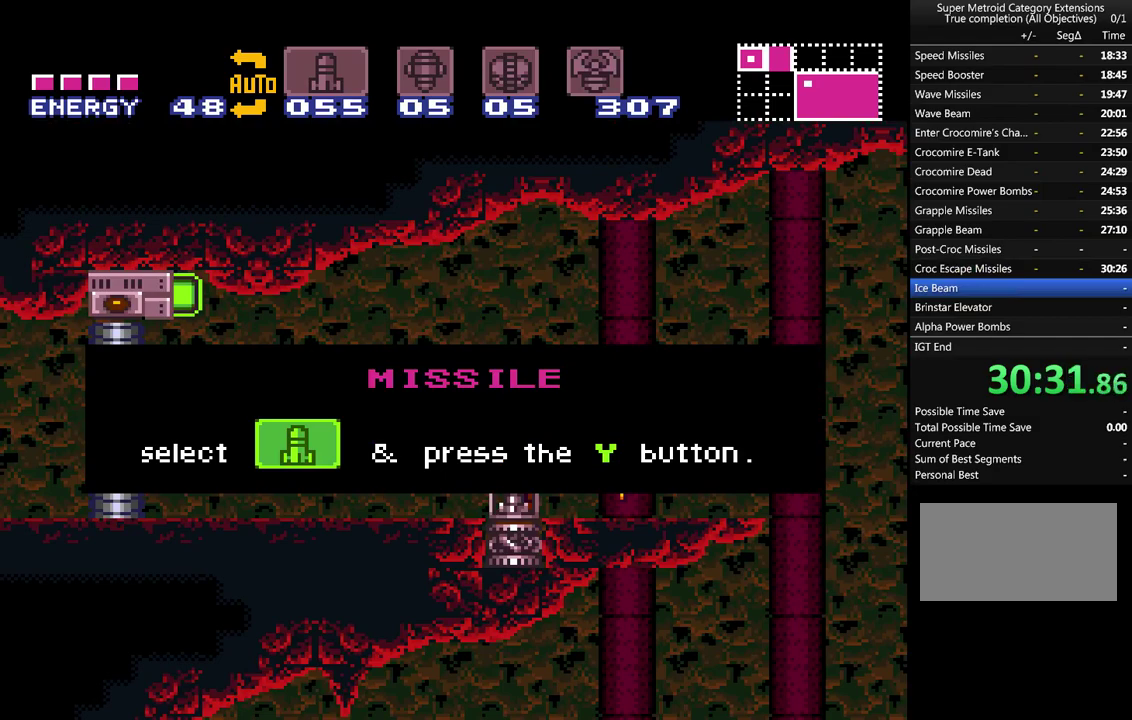
{"buttons": ["A", "Y", "DPAD_LEFT"], "events": [[17, "Y", "up"], [100, "Y", "down"], [200, "Y", "up"], [283, "Y", "down"], [383, "Y", "up"], [450, "Y", "down"]]}
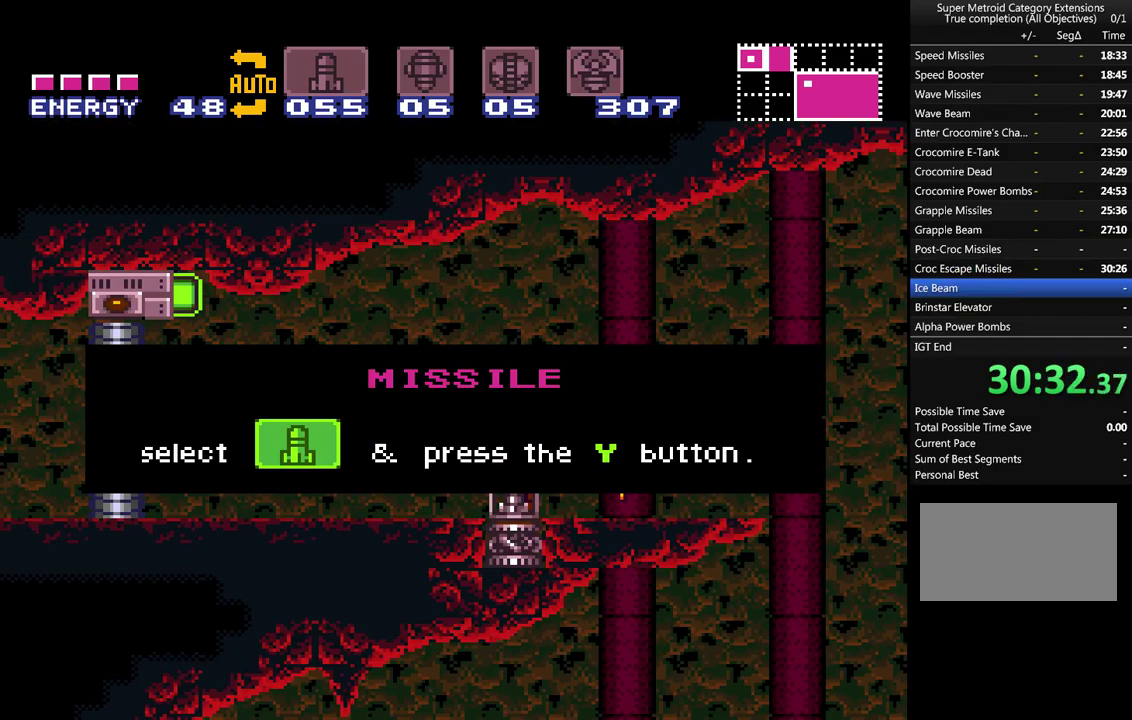
{"buttons": ["A", "Y", "DPAD_LEFT"], "events": [[50, "Y", "up"], [133, "Y", "down"], [200, "Y", "up"], [283, "Y", "down"], [383, "Y", "up"], [450, "Y", "down"]]}
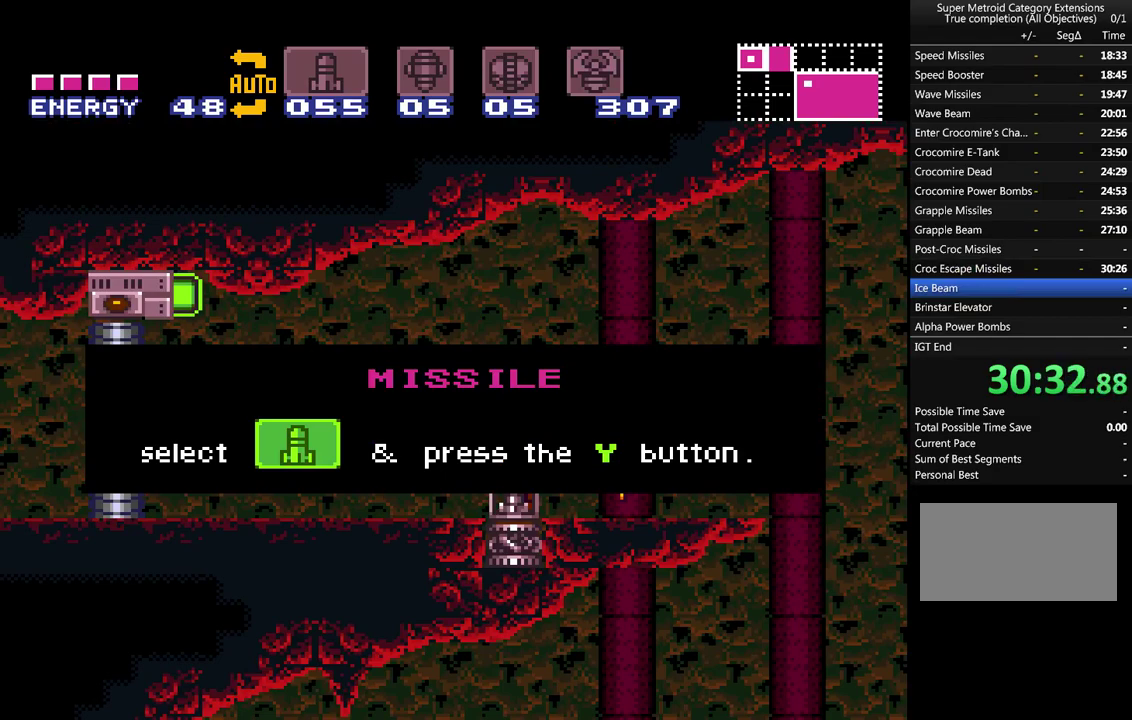
{"buttons": ["A", "DPAD_LEFT"], "events": [[33, "Y", "up"], [133, "Y", "down"], [233, "Y", "up"], [317, "Y", "down"], [417, "Y", "up"]]}